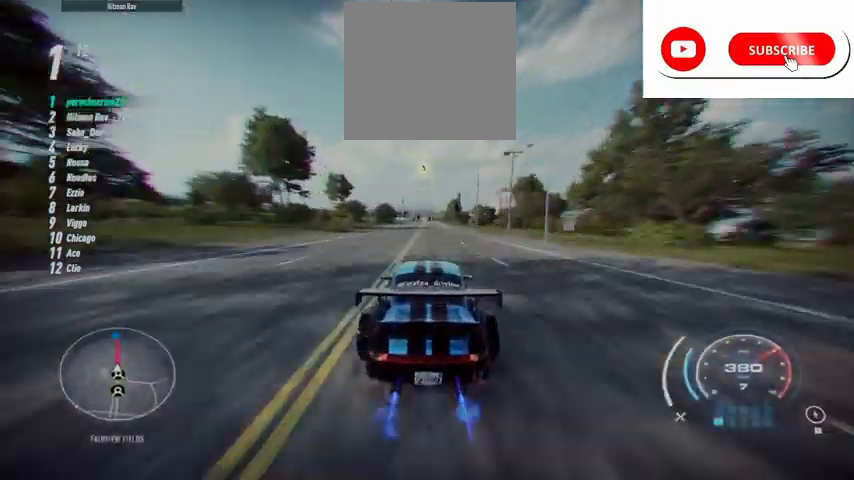
Gameplay with a controller (Xbox layout); each line is a JSON object with the inputs held at the frame after it. "events" lists button and stick changes between this image and that frame as [ms after this image, input, new state], when the widget could be followed in between.
{"buttons": ["R2"], "left_stick": "center", "right_stick": "center", "events": []}
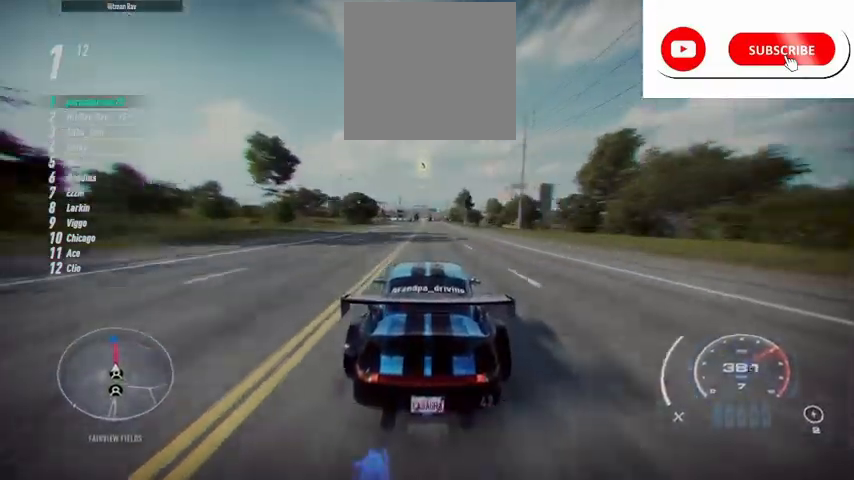
{"buttons": ["R2"], "left_stick": "center", "right_stick": "center", "events": []}
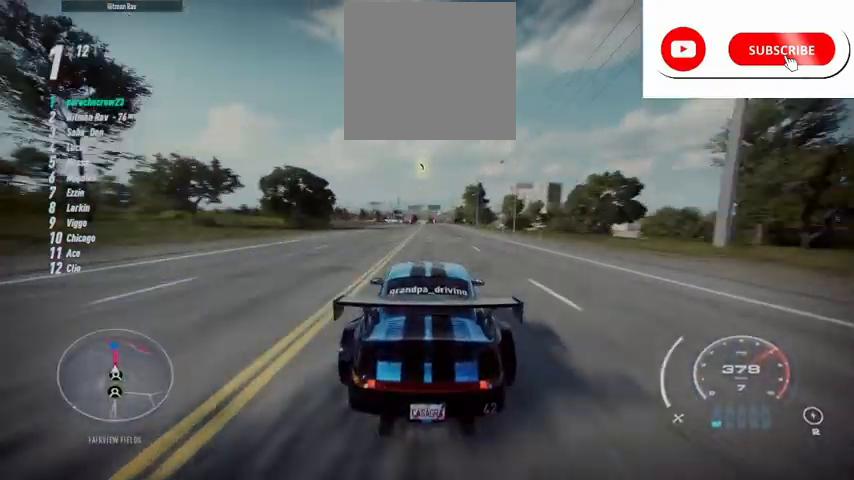
{"buttons": ["R2"], "left_stick": "center", "right_stick": "center", "events": []}
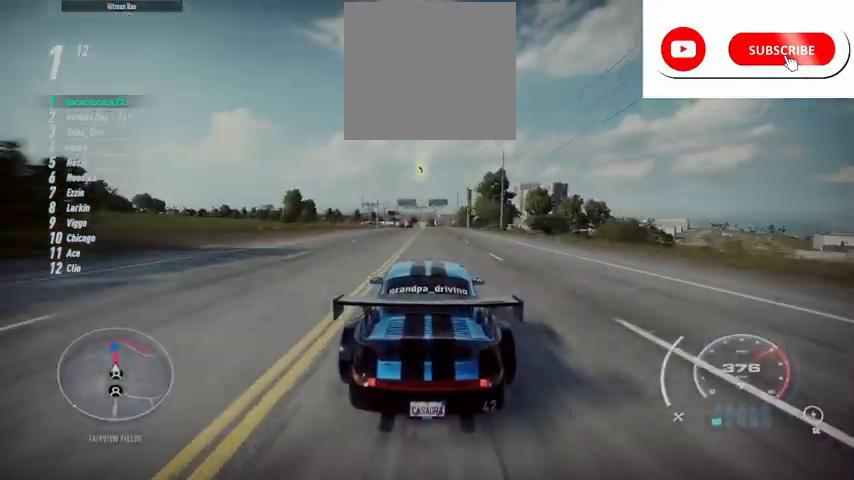
{"buttons": ["R2"], "left_stick": "center", "right_stick": "center", "events": []}
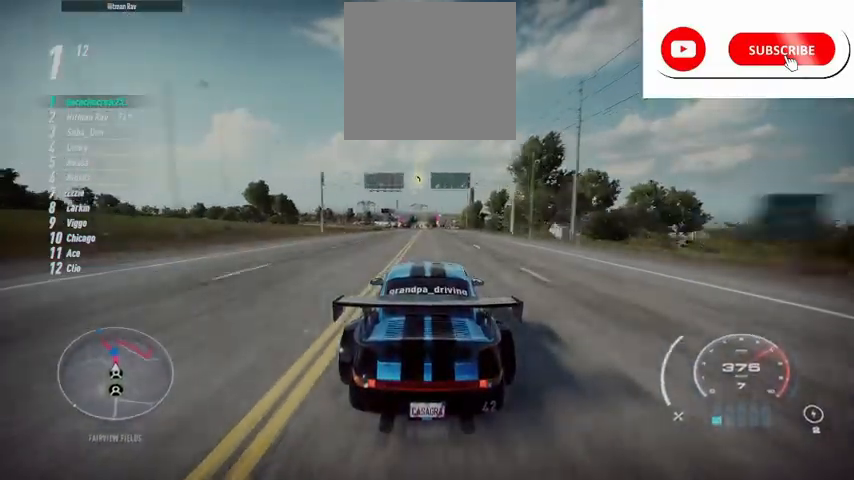
{"buttons": ["R2"], "left_stick": "center", "right_stick": "center", "events": []}
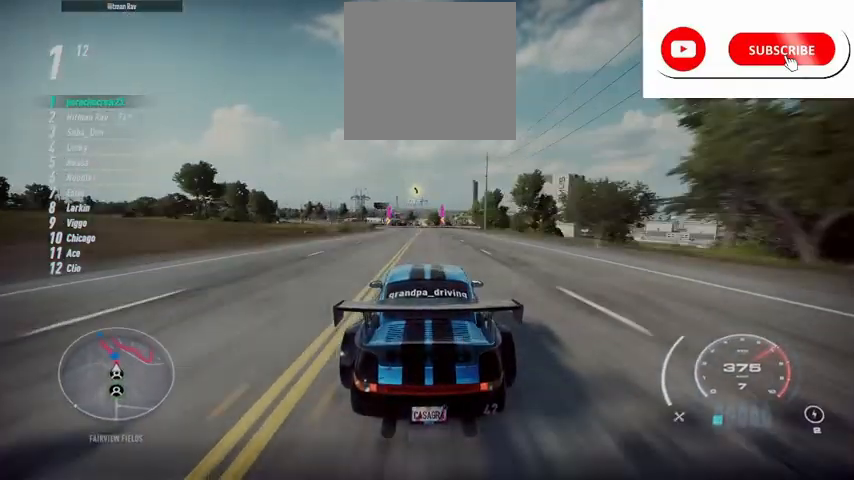
{"buttons": ["R2"], "left_stick": "left", "right_stick": "center", "events": [[42, "left_stick", "left"]]}
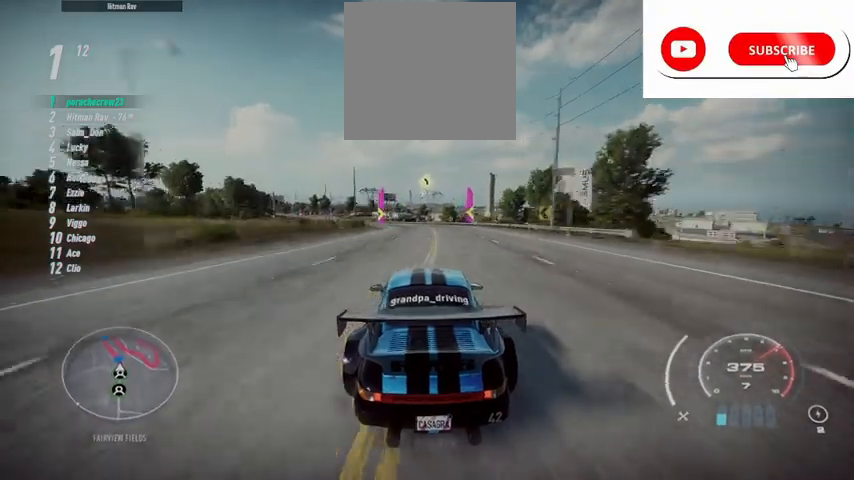
{"buttons": ["R2"], "left_stick": "left", "right_stick": "center", "events": []}
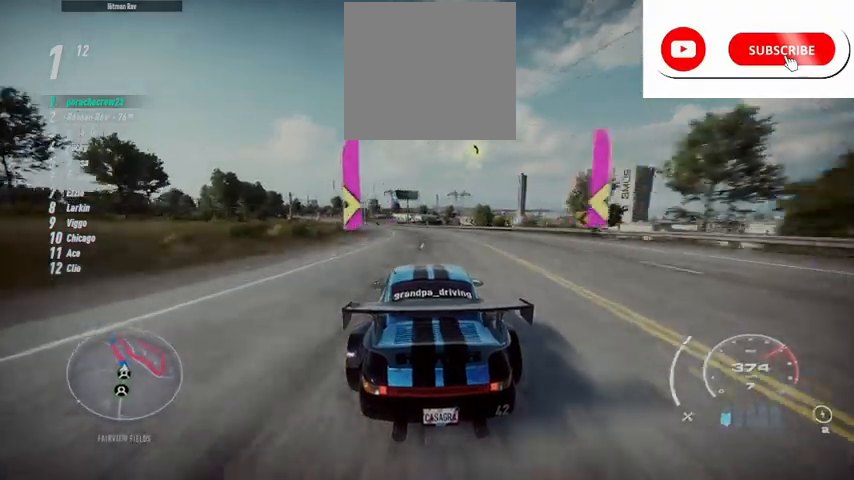
{"buttons": ["R2"], "left_stick": "left", "right_stick": "center", "events": []}
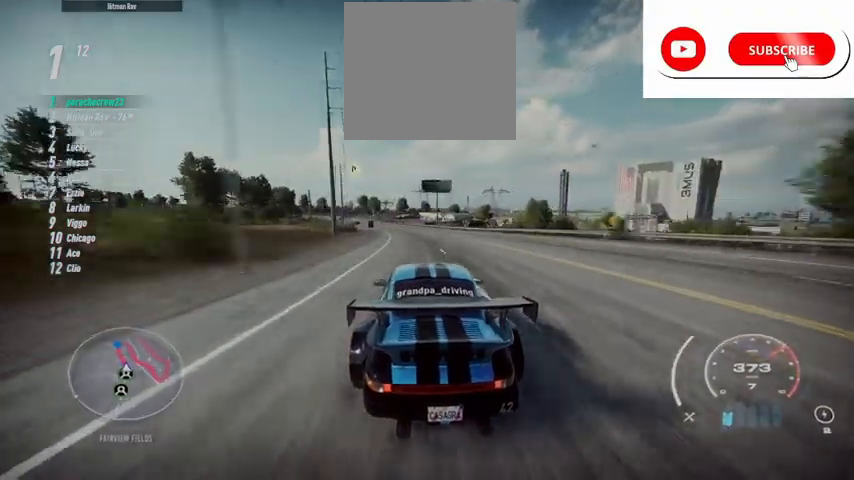
{"buttons": ["R2"], "left_stick": "left", "right_stick": "center", "events": []}
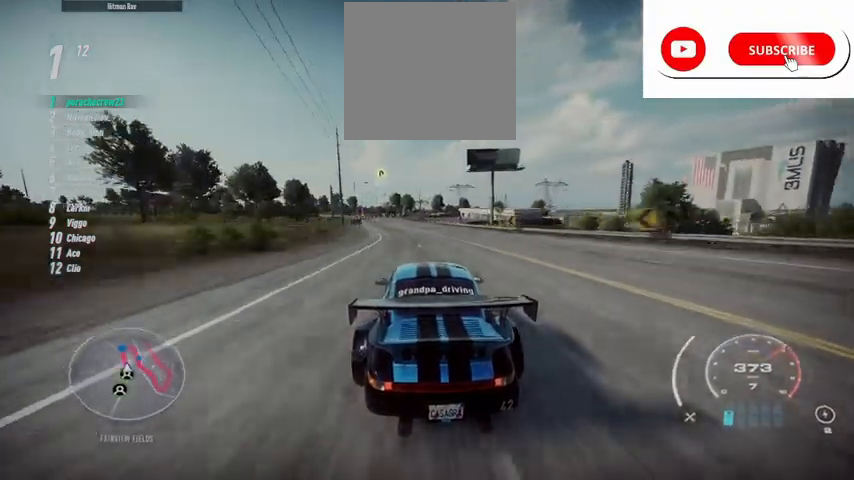
{"buttons": ["R2"], "left_stick": "left", "right_stick": "center", "events": []}
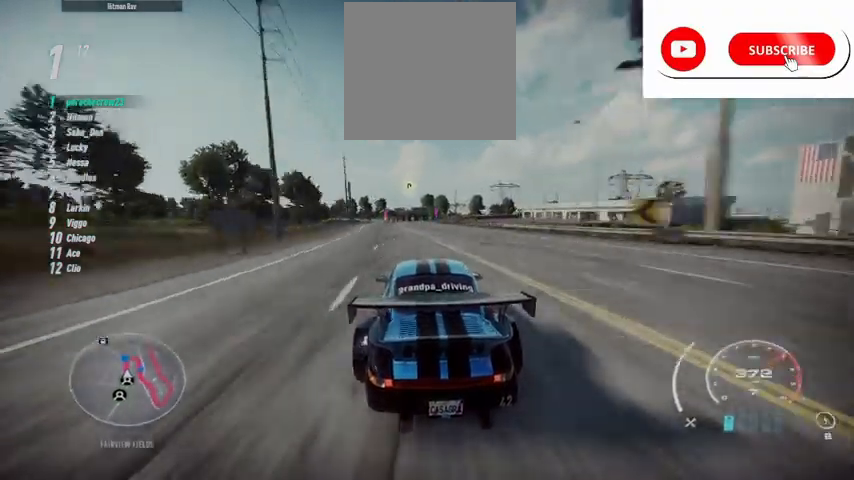
{"buttons": ["R2"], "left_stick": "center", "right_stick": "center", "events": [[417, "left_stick", "center"]]}
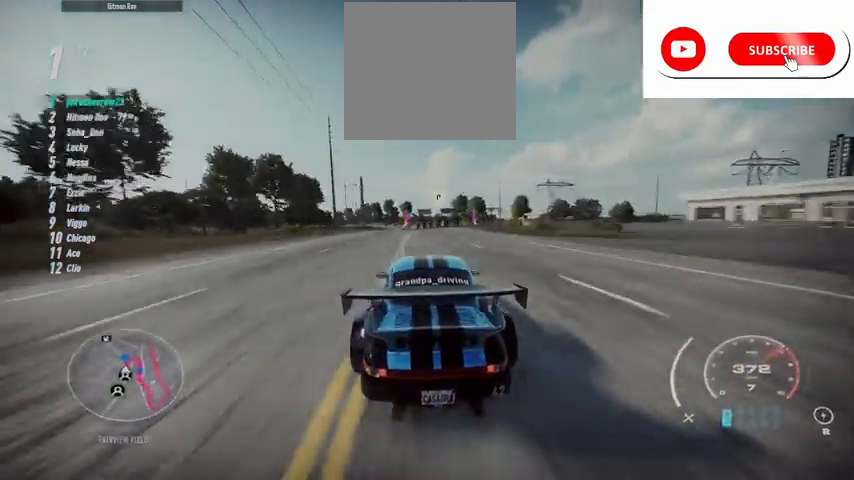
{"buttons": ["R2"], "left_stick": "center", "right_stick": "center", "events": []}
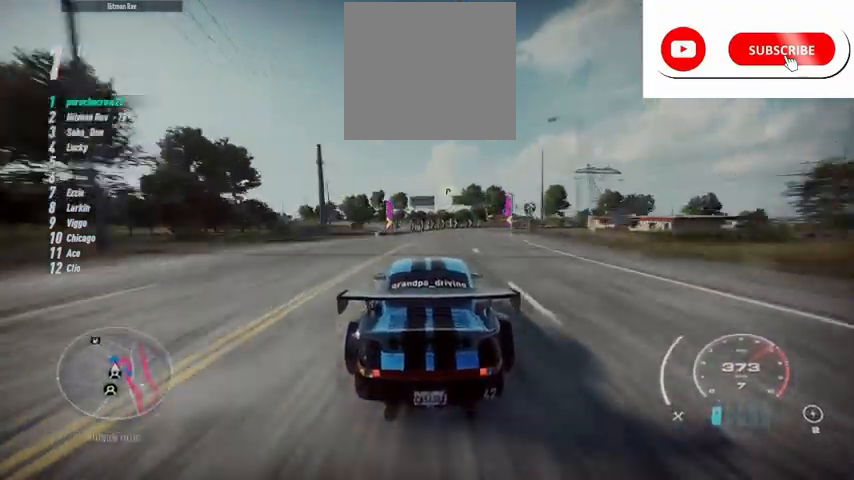
{"buttons": ["R2"], "left_stick": "right", "right_stick": "center", "events": [[250, "left_stick", "right"], [375, "R2", "up"], [459, "R2", "down"]]}
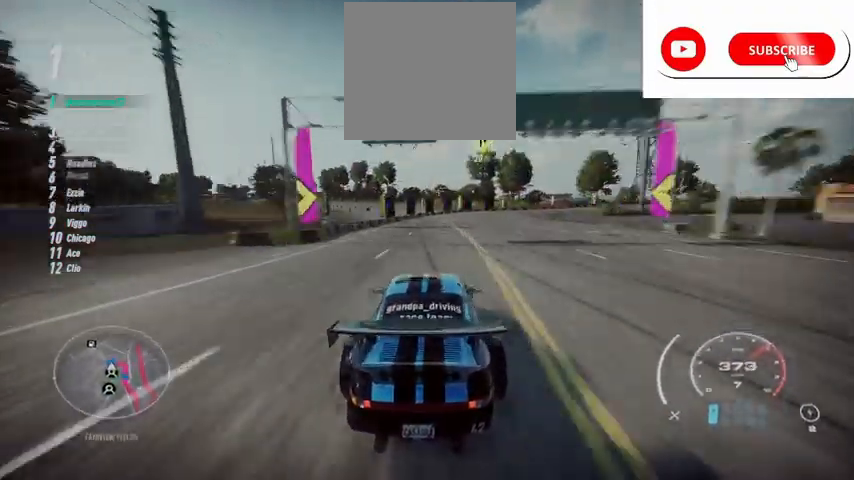
{"buttons": ["R2"], "left_stick": "right", "right_stick": "center", "events": [[125, "L2", "down"], [500, "L2", "up"]]}
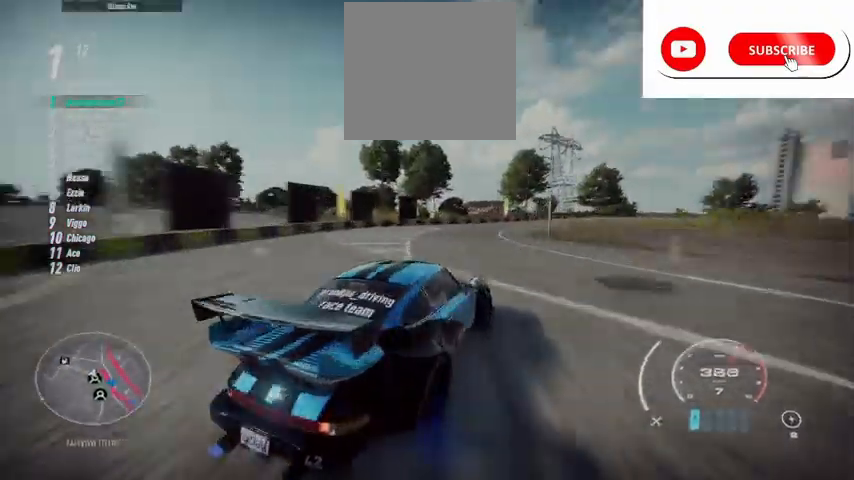
{"buttons": ["R2"], "left_stick": "right", "right_stick": "center", "events": []}
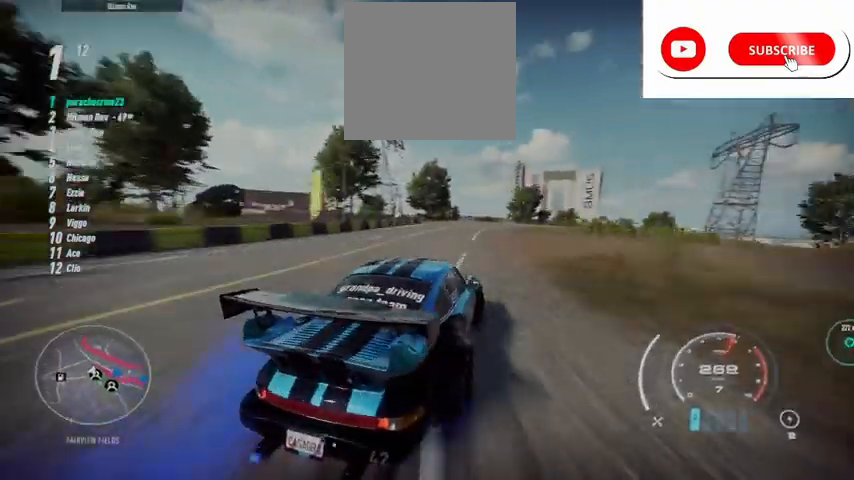
{"buttons": ["R2"], "left_stick": "right", "right_stick": "center", "events": [[41, "L2", "down"], [500, "L2", "up"]]}
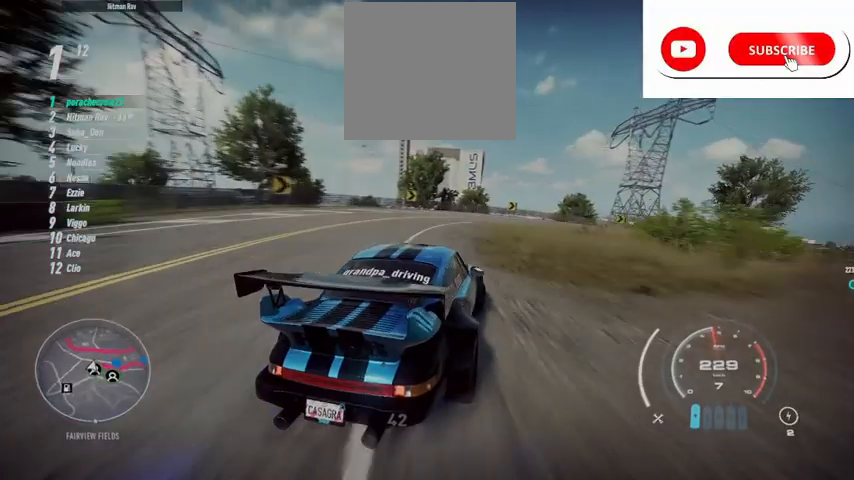
{"buttons": ["L2", "R2"], "left_stick": "right", "right_stick": "center", "events": [[167, "L2", "down"]]}
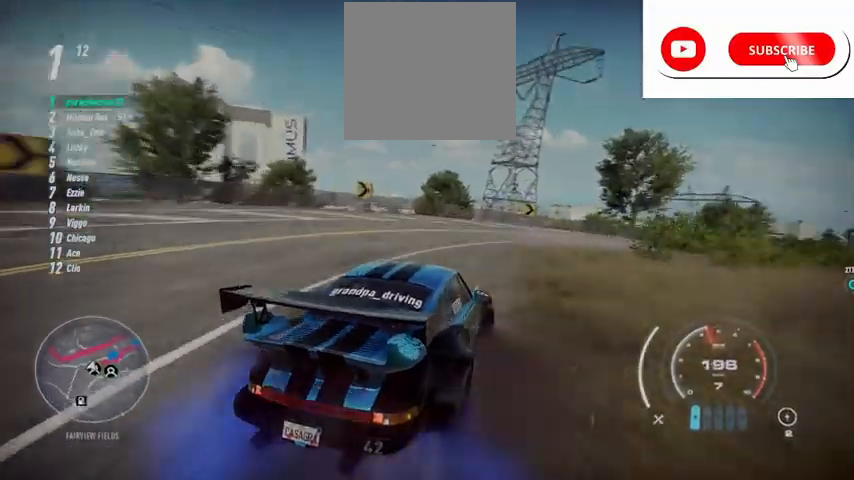
{"buttons": ["L1", "R2"], "left_stick": "right", "right_stick": "center", "events": [[83, "L2", "up"], [458, "L1", "down"]]}
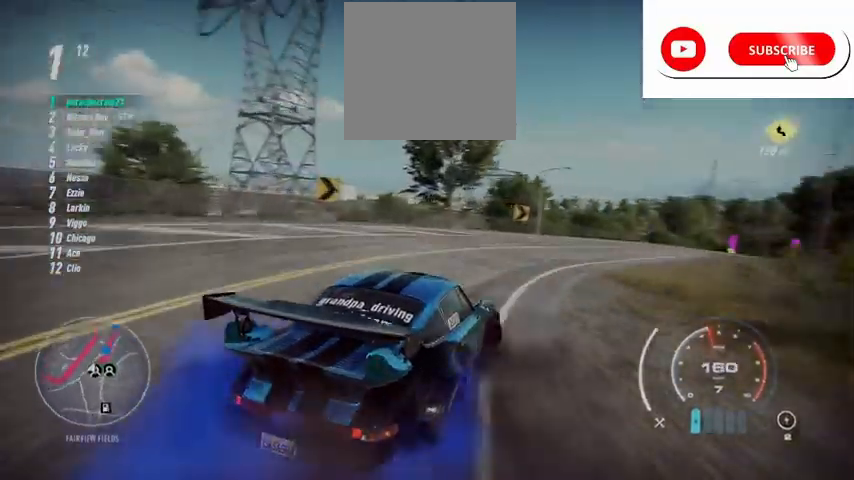
{"buttons": ["R2"], "left_stick": "center", "right_stick": "center", "events": [[42, "L1", "up"], [125, "L1", "down"], [209, "L1", "up"], [209, "left_stick", "center"], [334, "L1", "down"], [417, "L1", "up"]]}
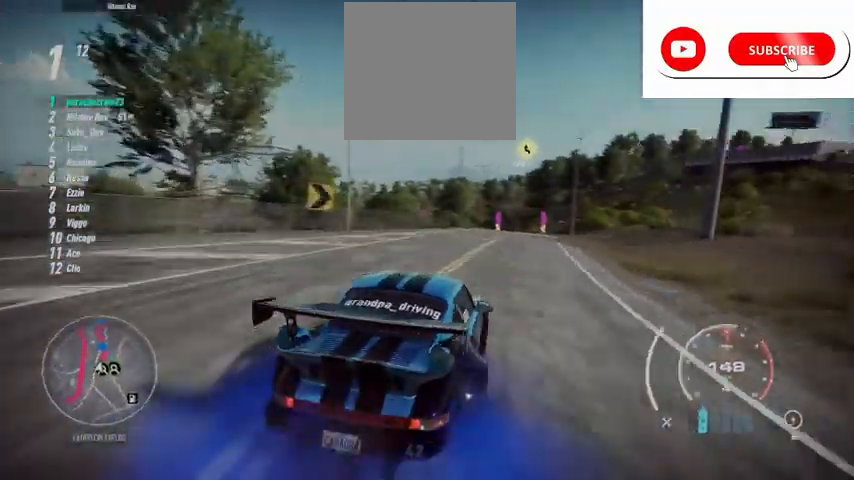
{"buttons": ["R2"], "left_stick": "up", "right_stick": "center", "events": [[500, "left_stick", "up"]]}
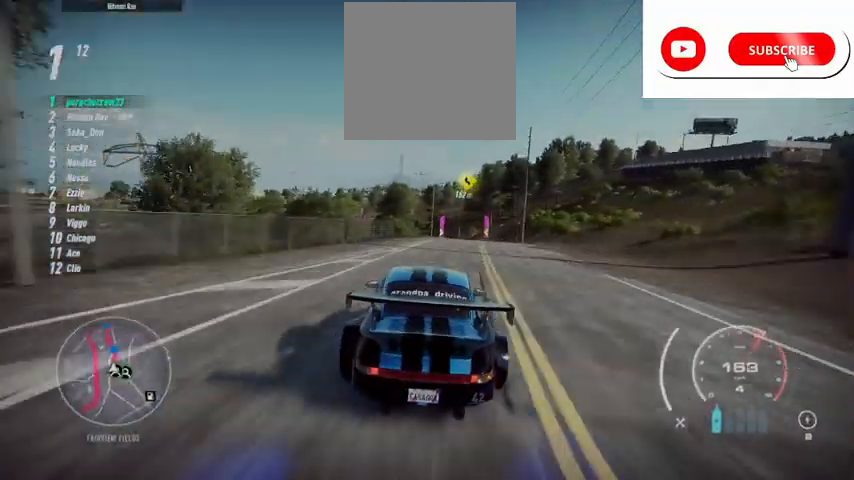
{"buttons": ["R2"], "left_stick": "up", "right_stick": "center", "events": []}
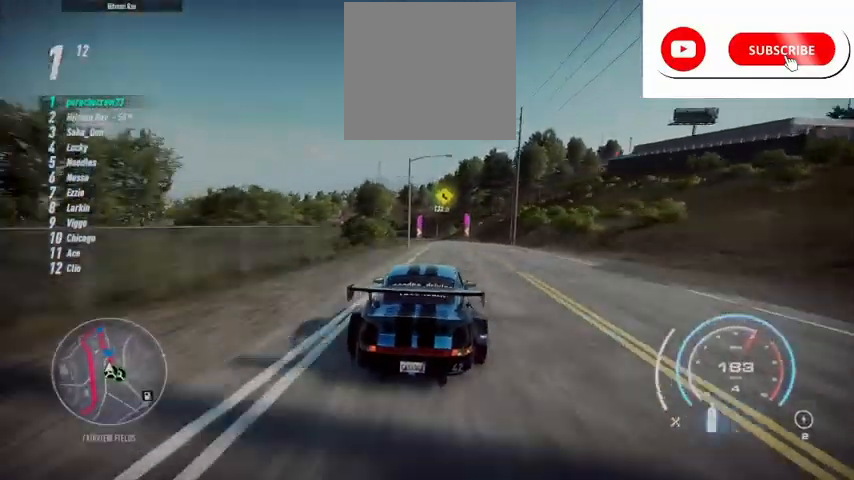
{"buttons": ["R2"], "left_stick": "center", "right_stick": "center", "events": [[83, "left_stick", "center"]]}
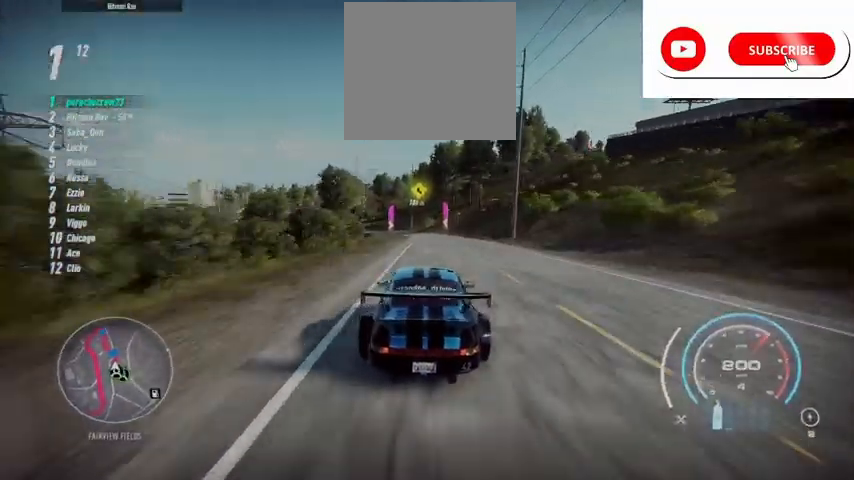
{"buttons": ["R1", "R2"], "left_stick": "center", "right_stick": "center", "events": [[459, "R1", "down"]]}
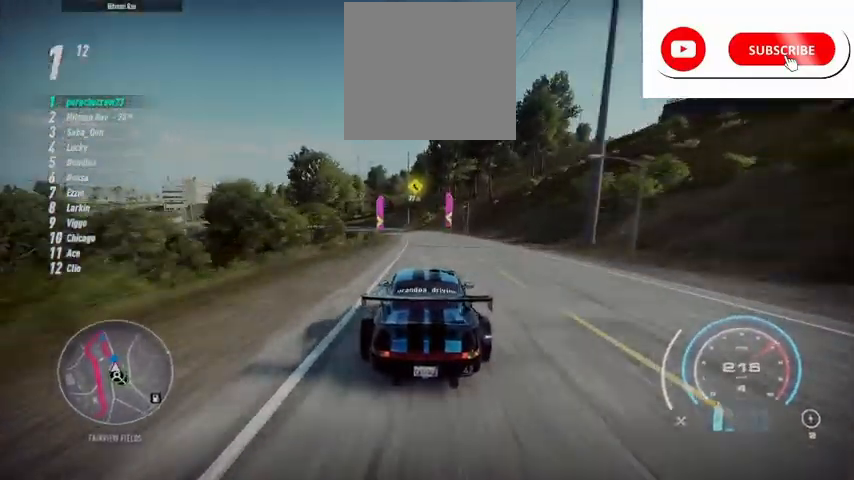
{"buttons": ["R2"], "left_stick": "center", "right_stick": "center", "events": [[83, "R1", "up"], [292, "A", "down"], [375, "A", "up"]]}
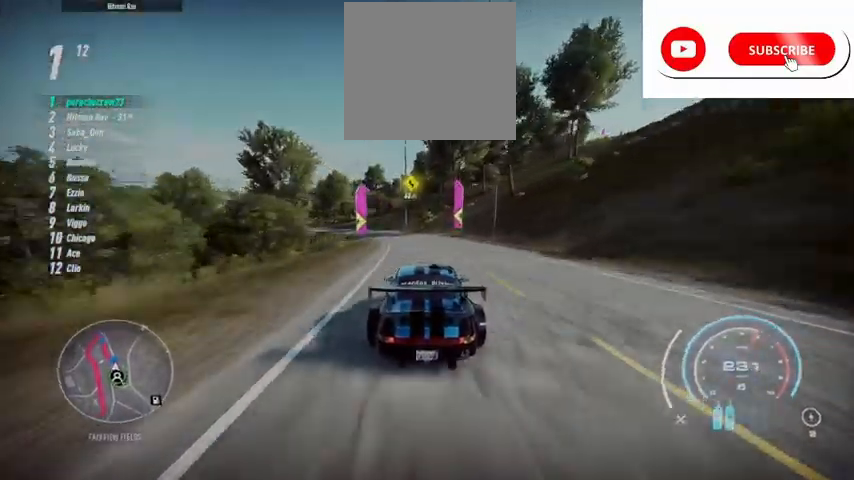
{"buttons": ["R2"], "left_stick": "left", "right_stick": "center", "events": [[42, "left_stick", "left"]]}
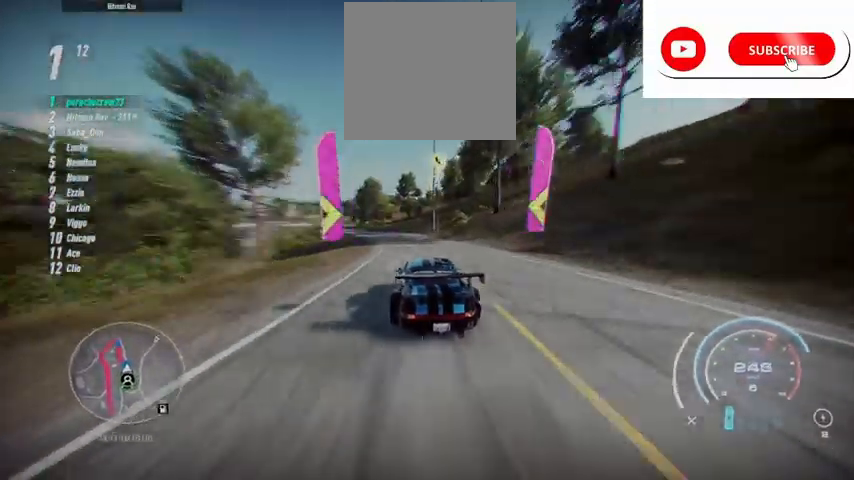
{"buttons": ["R2"], "left_stick": "left", "right_stick": "center", "events": []}
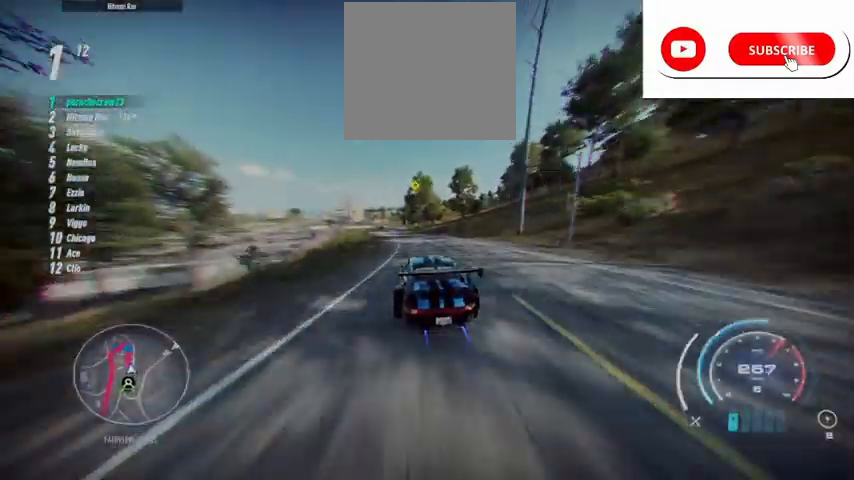
{"buttons": ["R2"], "left_stick": "center", "right_stick": "center", "events": [[334, "left_stick", "center"]]}
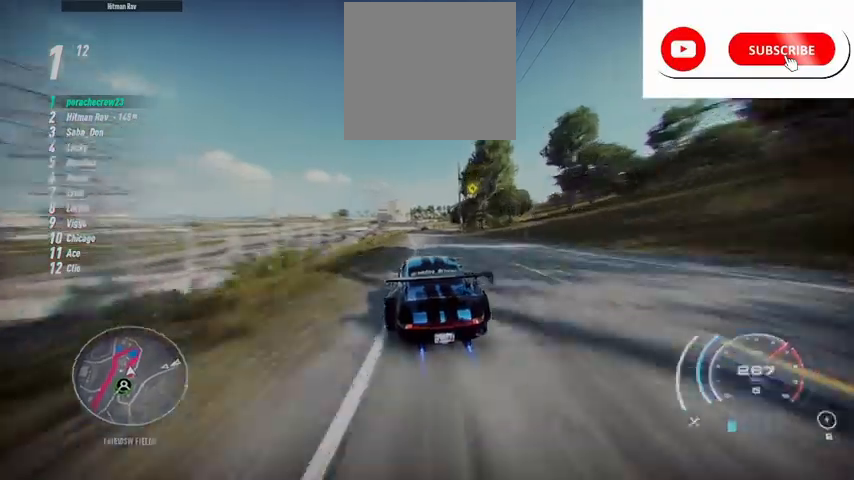
{"buttons": ["R2"], "left_stick": "right", "right_stick": "center", "events": [[458, "left_stick", "right"]]}
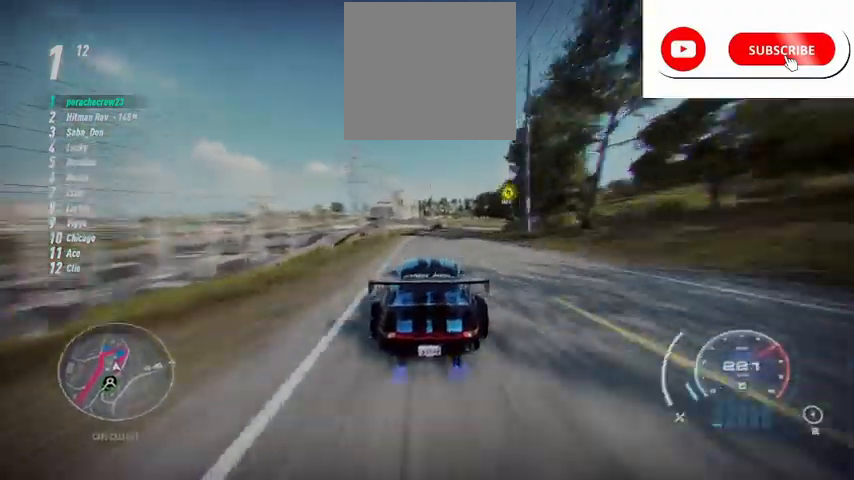
{"buttons": ["R2"], "left_stick": "center", "right_stick": "center", "events": [[84, "R1", "down"], [167, "R1", "up"], [209, "left_stick", "center"], [292, "left_stick", "right"], [459, "left_stick", "center"]]}
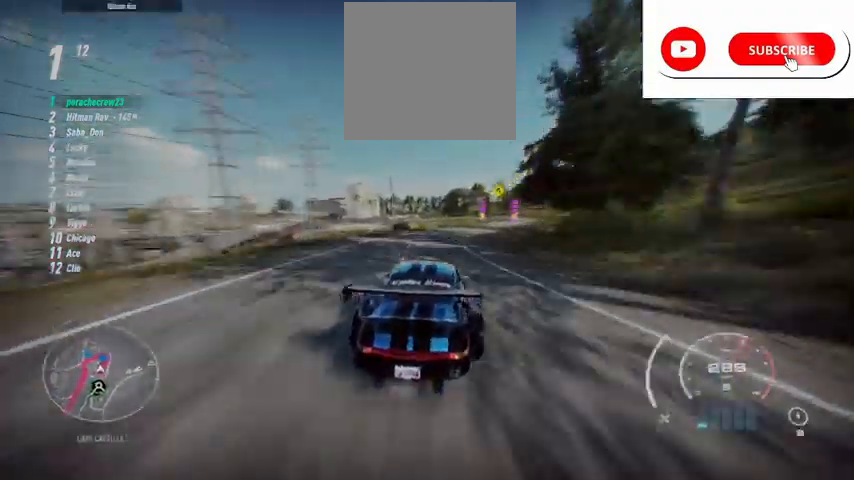
{"buttons": ["R2"], "left_stick": "right", "right_stick": "center", "events": [[41, "left_stick", "right"]]}